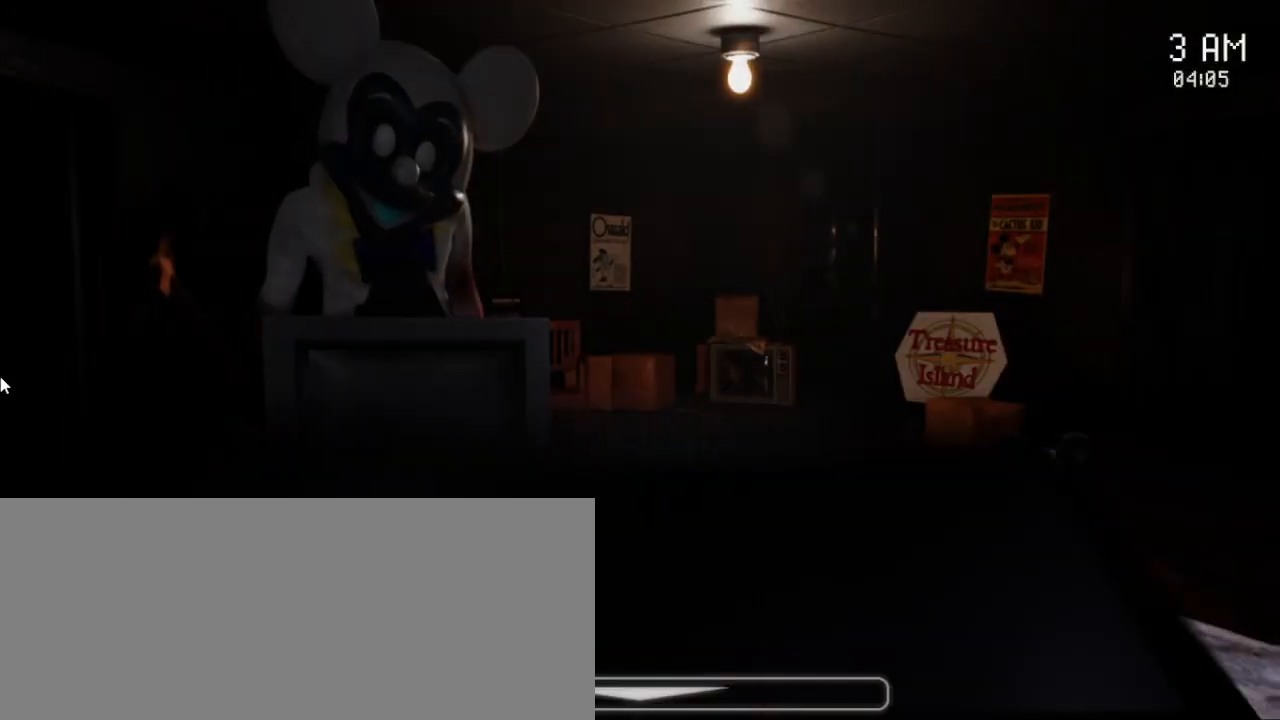
Gameplay with keyboard and mouse; each line is a JSON object with the keys and mouse buttons held at the frame after it. "events" lists presses ("down") and releases ("up") of "a", "ctrl", "d", "e", "q", "s", "shift", "space", "w", "mouse_left", "mouse_wheel" and "mouse_right" between this image and that frame as [ms after this image, input, new state], when the widget could be followed in between. "mouse_left", "mouse_wheel", "mouse_right" = the "left", "wheel", "right" buttons of the "mouse" list. No other keys are recorded. "wheel" means that the mouse wheel is clicked or scrolled. Mouse movement is not recorded.
{"keys": [], "mouse": [], "events": []}
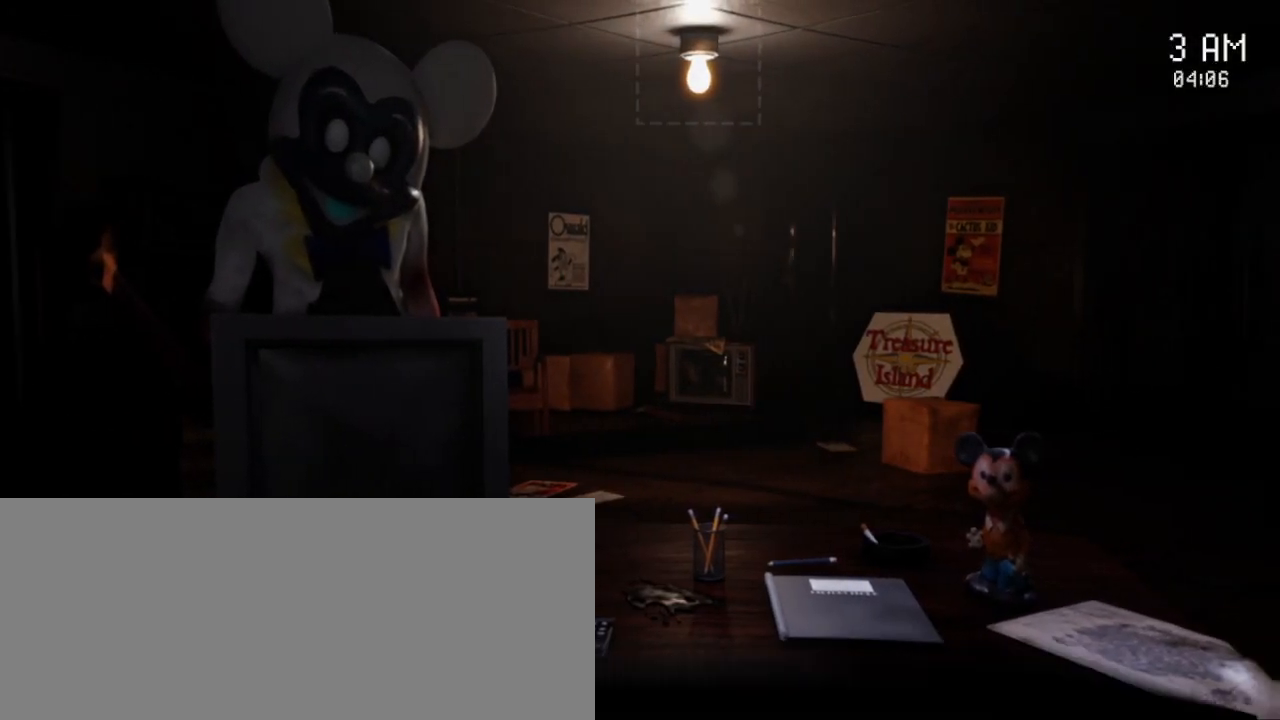
{"keys": [], "mouse": [], "events": []}
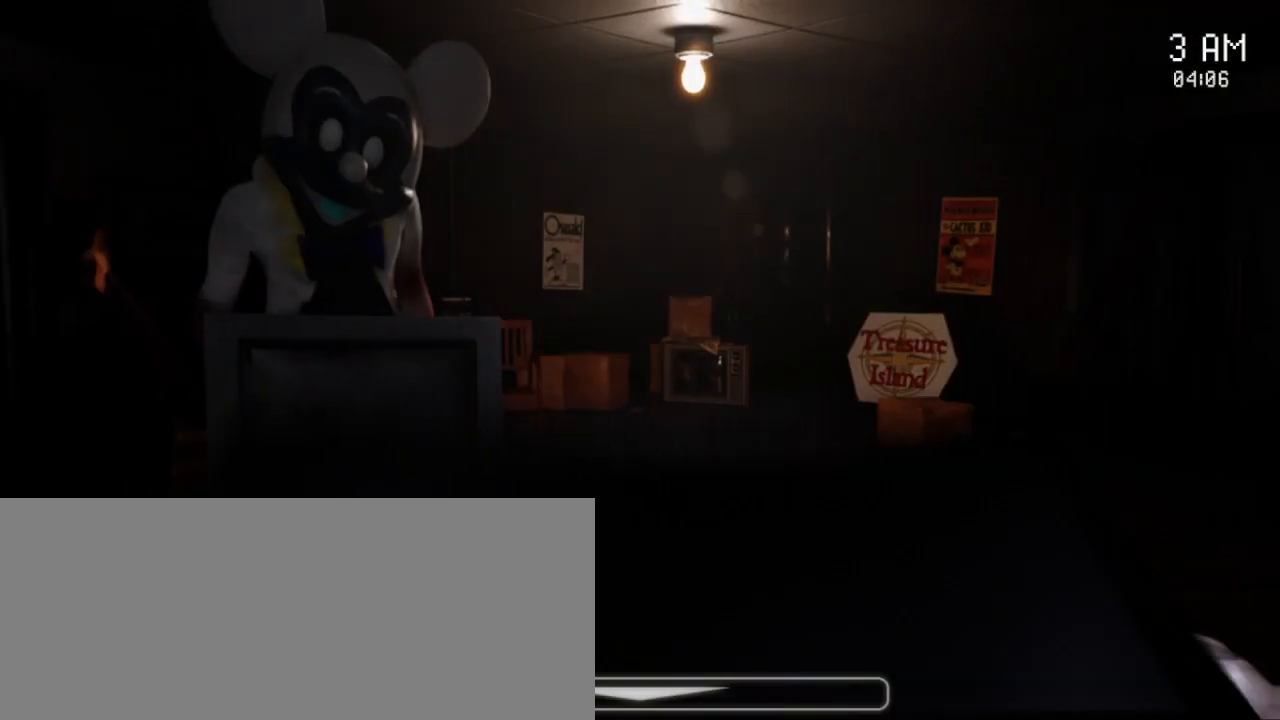
{"keys": [], "mouse": [], "events": []}
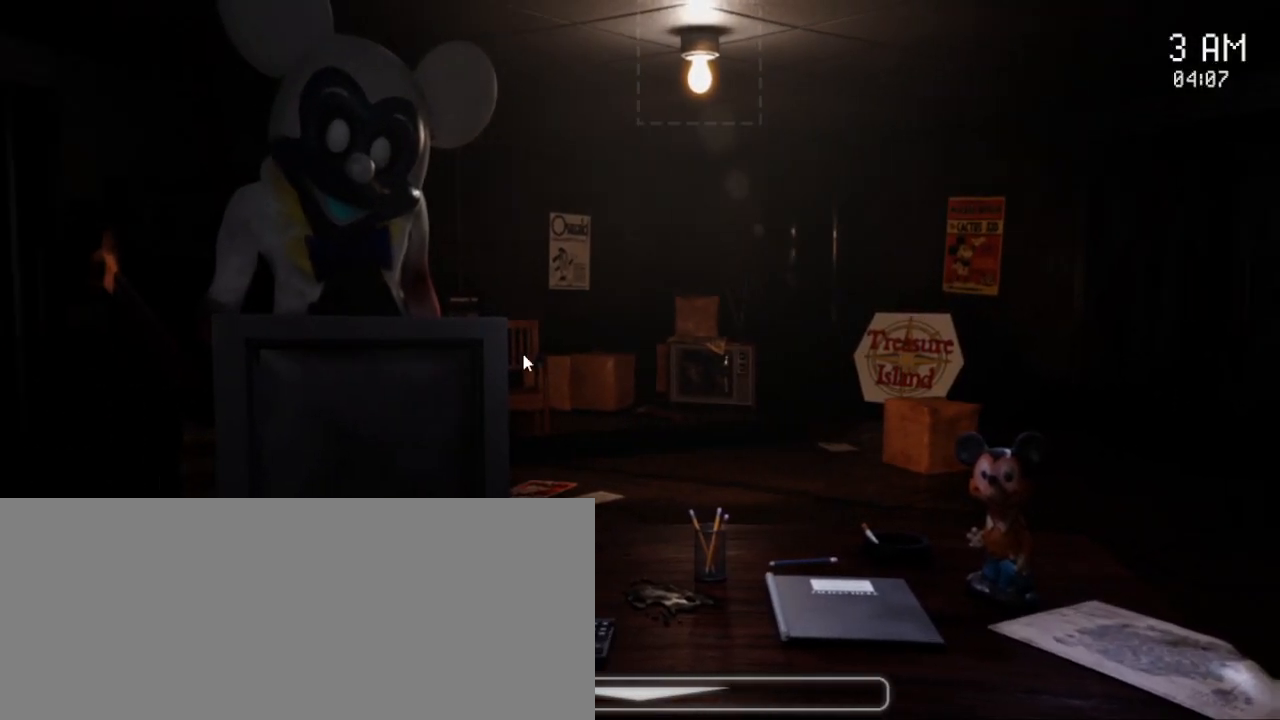
{"keys": [], "mouse": [], "events": []}
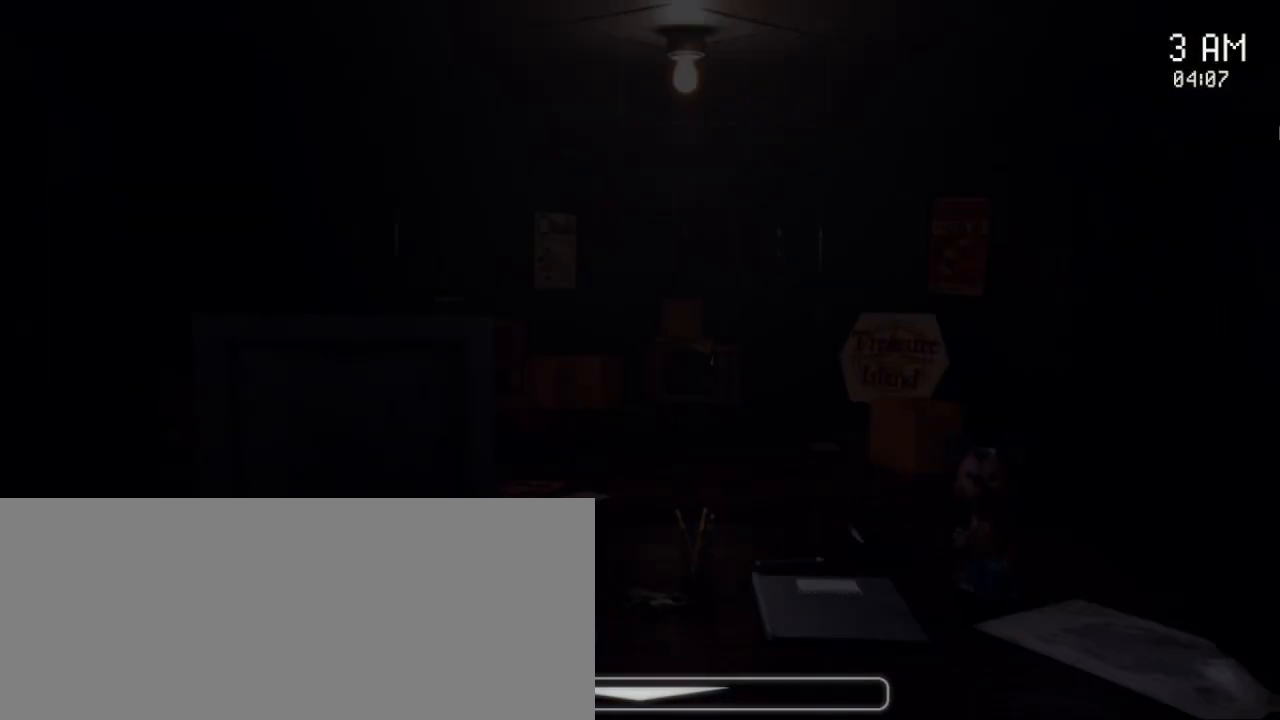
{"keys": [], "mouse": [], "events": []}
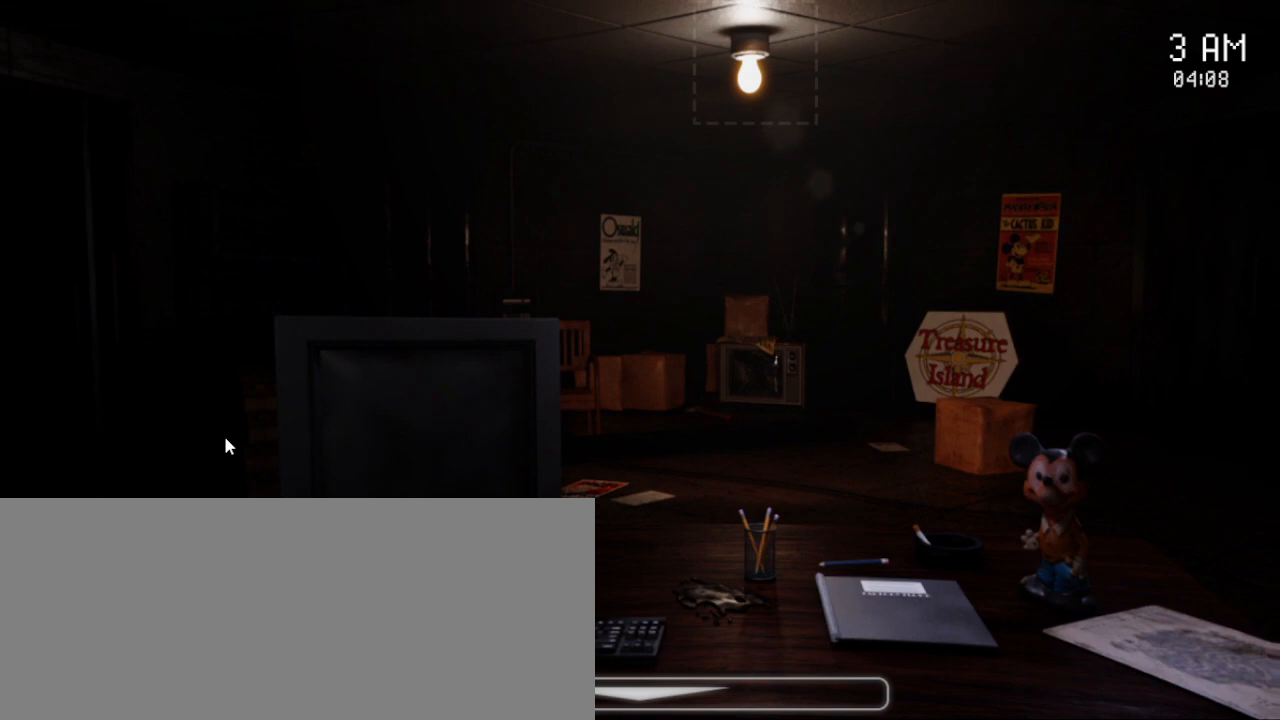
{"keys": [], "mouse": [], "events": []}
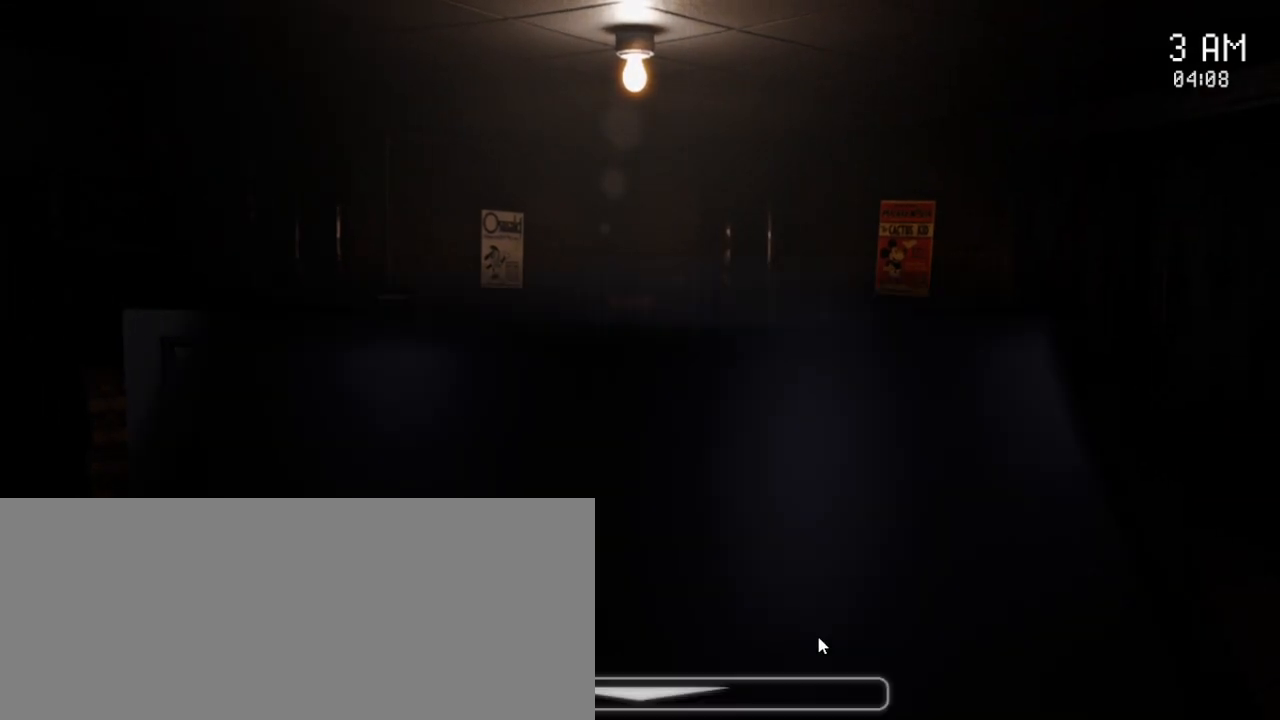
{"keys": [], "mouse": [], "events": []}
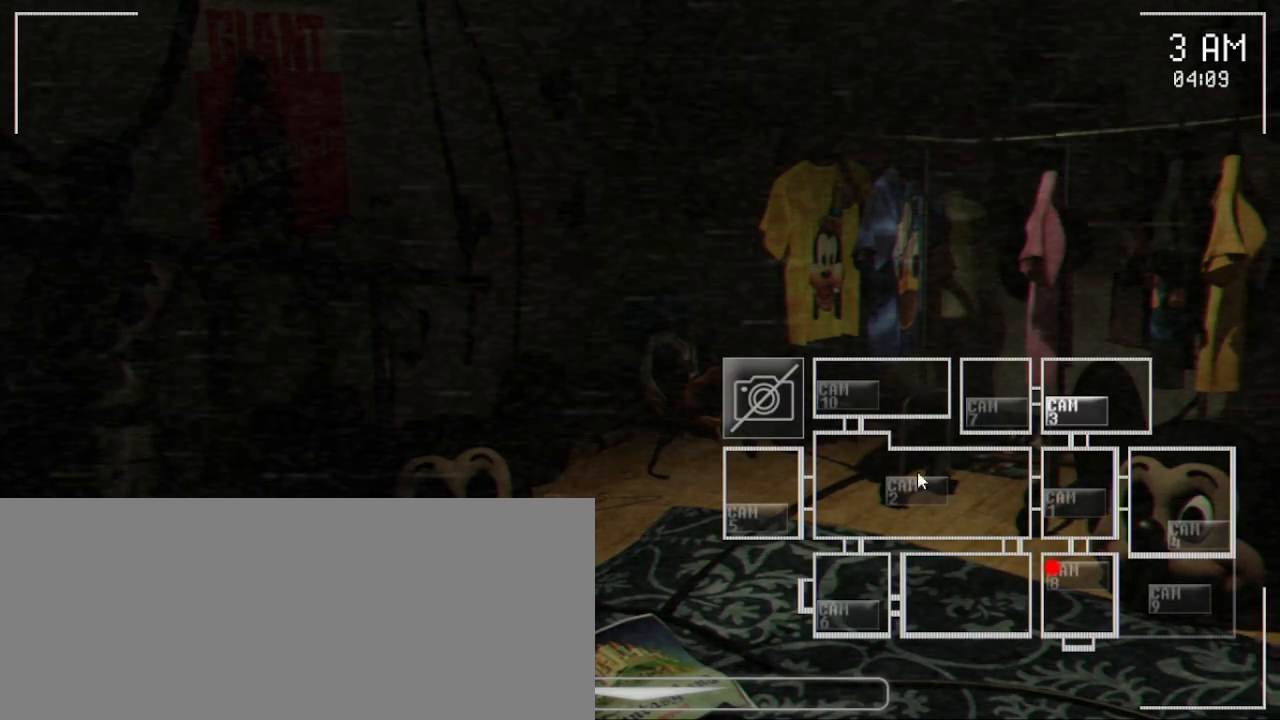
{"keys": [], "mouse": [], "events": []}
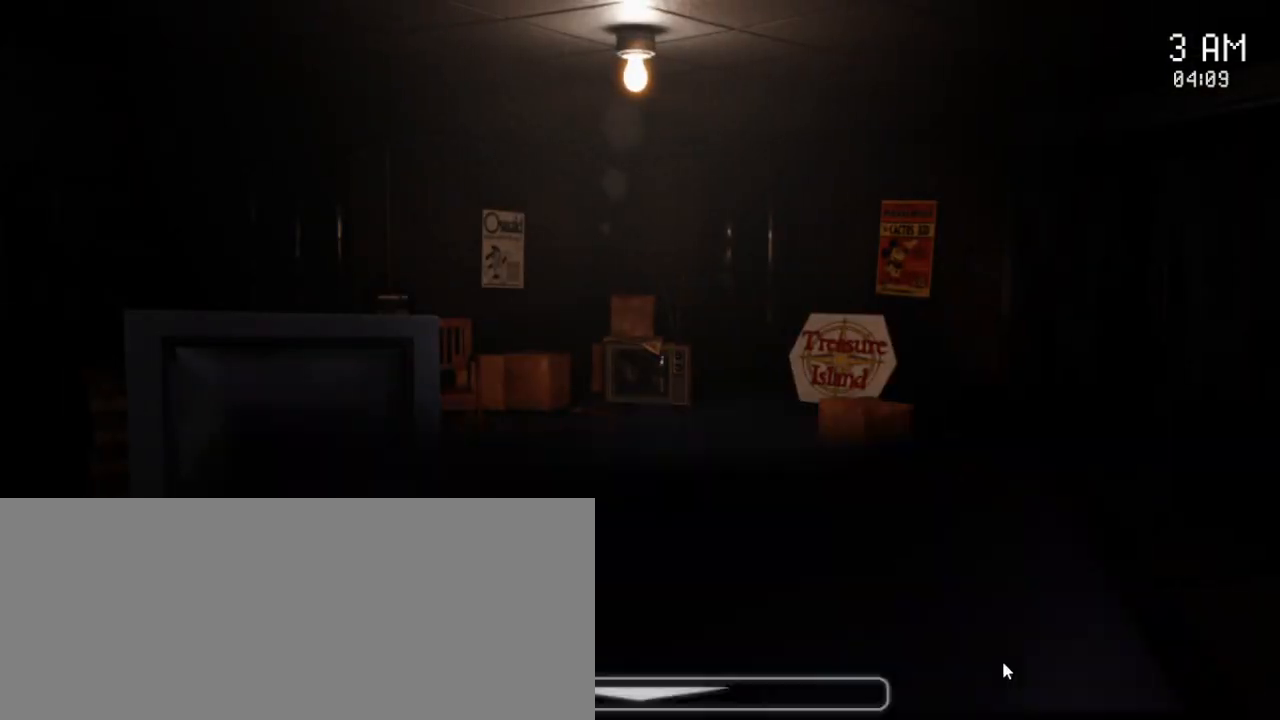
{"keys": [], "mouse": [], "events": []}
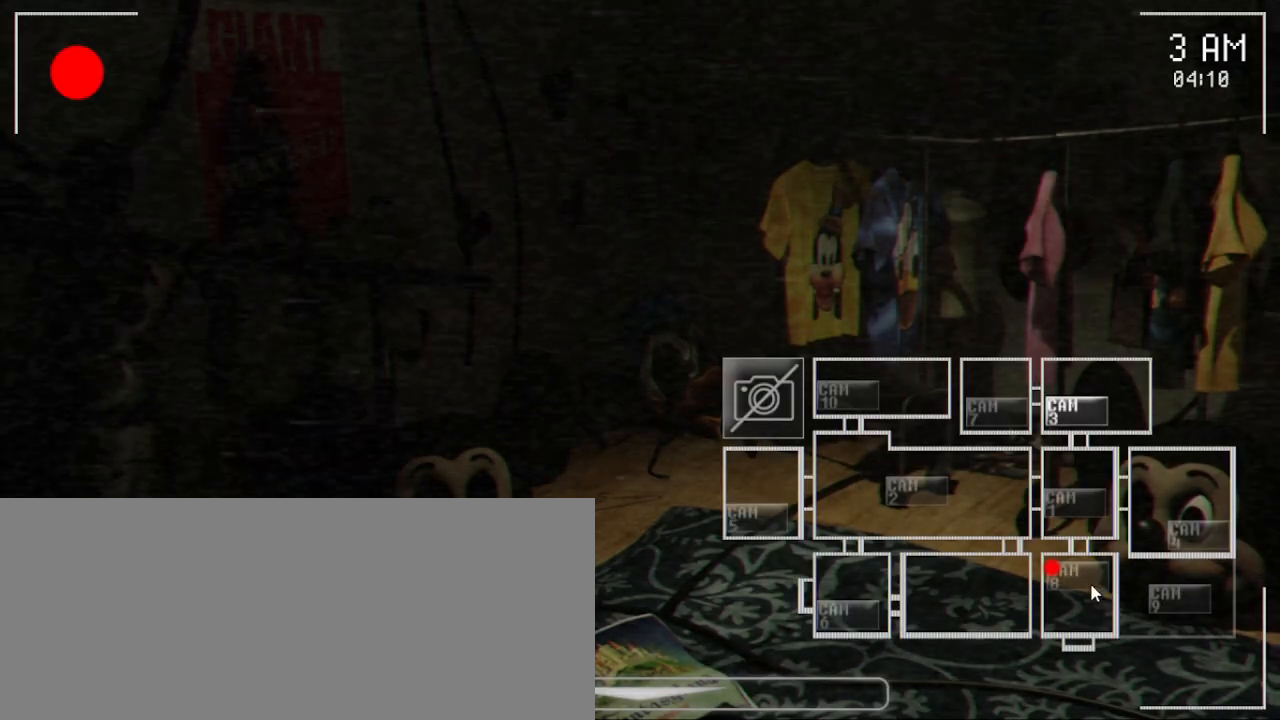
{"keys": [], "mouse": [], "events": [[117, "mouse_left", "down"], [233, "mouse_left", "up"]]}
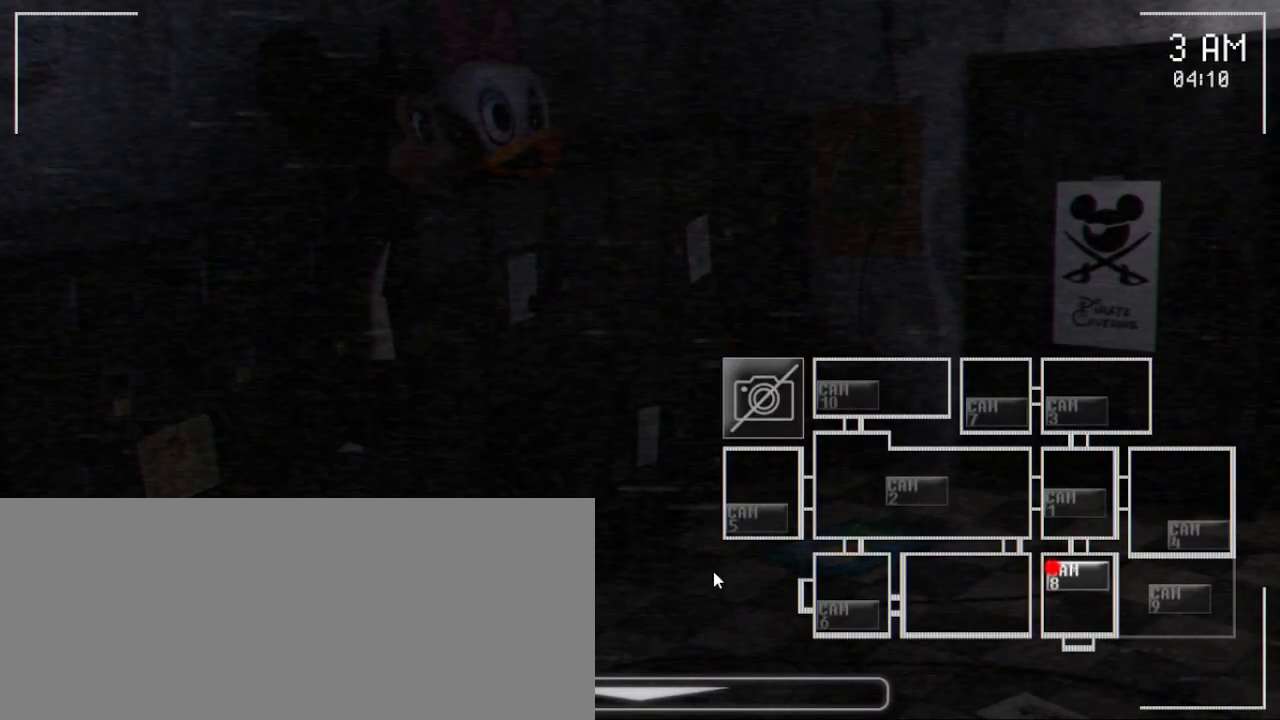
{"keys": [], "mouse": [], "events": []}
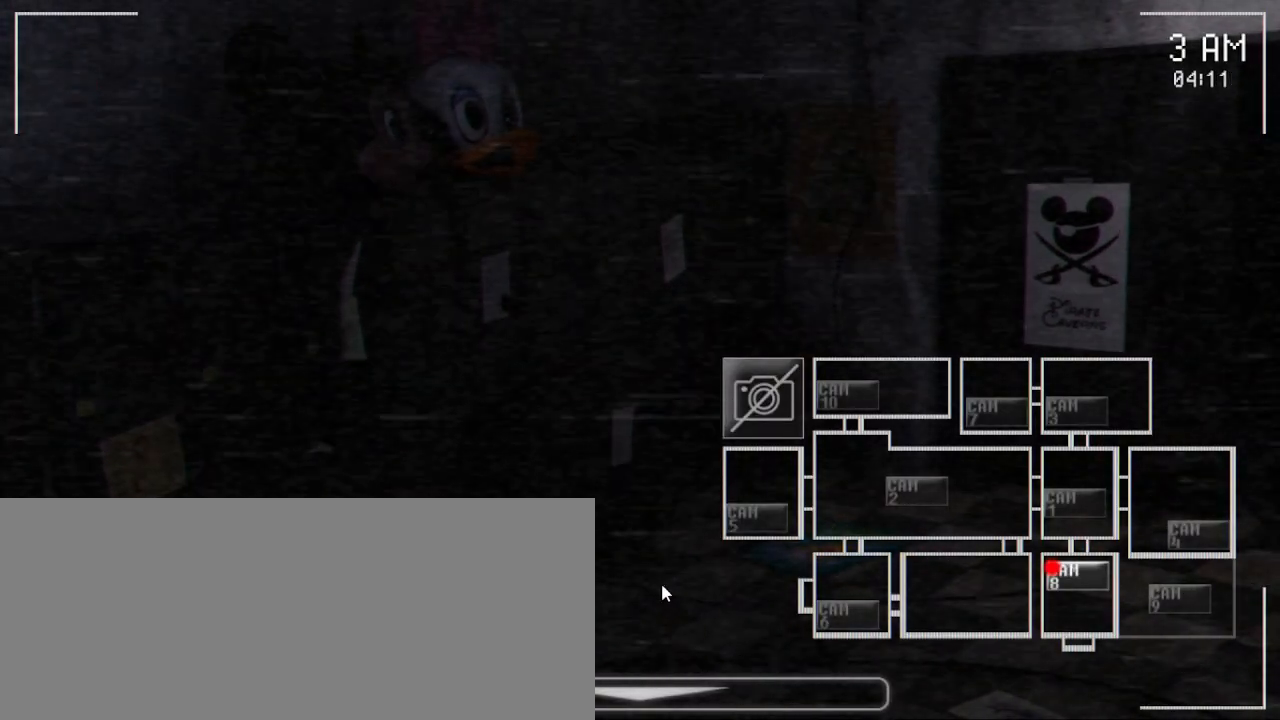
{"keys": [], "mouse": ["left"], "events": [[483, "mouse_left", "down"]]}
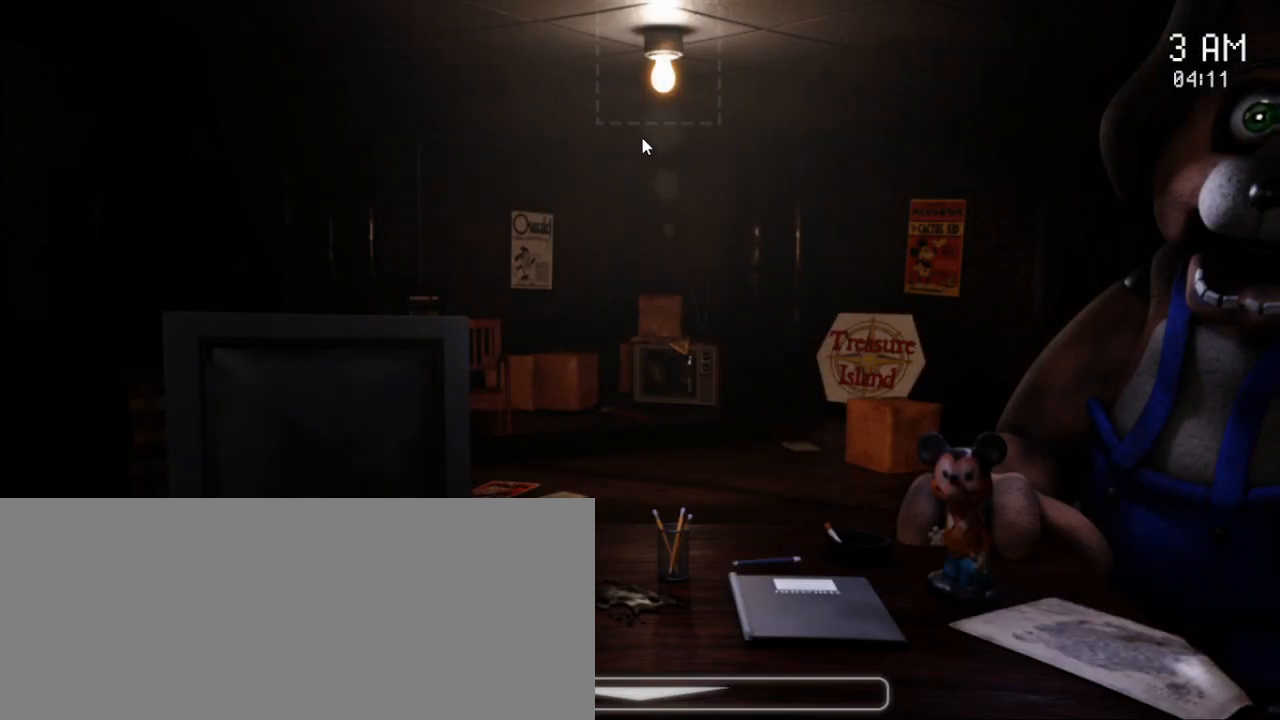
{"keys": ["space"], "mouse": [], "events": [[67, "mouse_left", "up"], [200, "mouse_left", "down"], [300, "mouse_left", "up"], [367, "space", "down"]]}
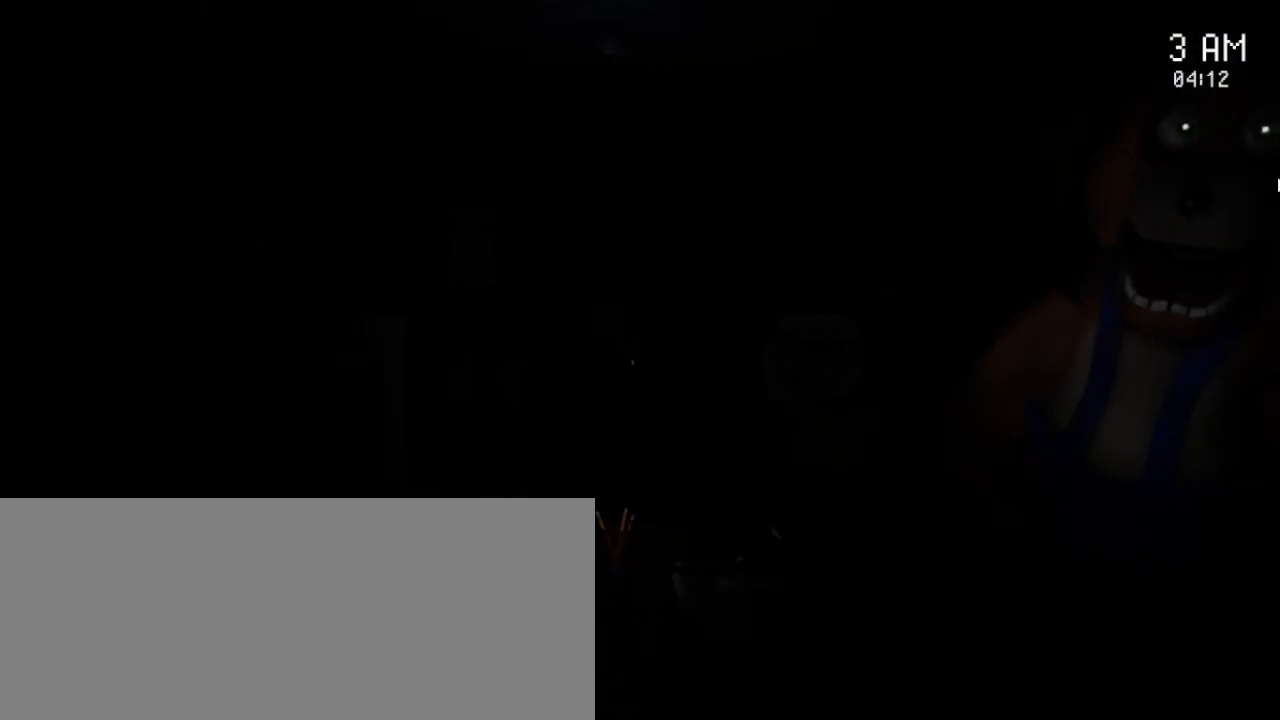
{"keys": ["space"], "mouse": [], "events": []}
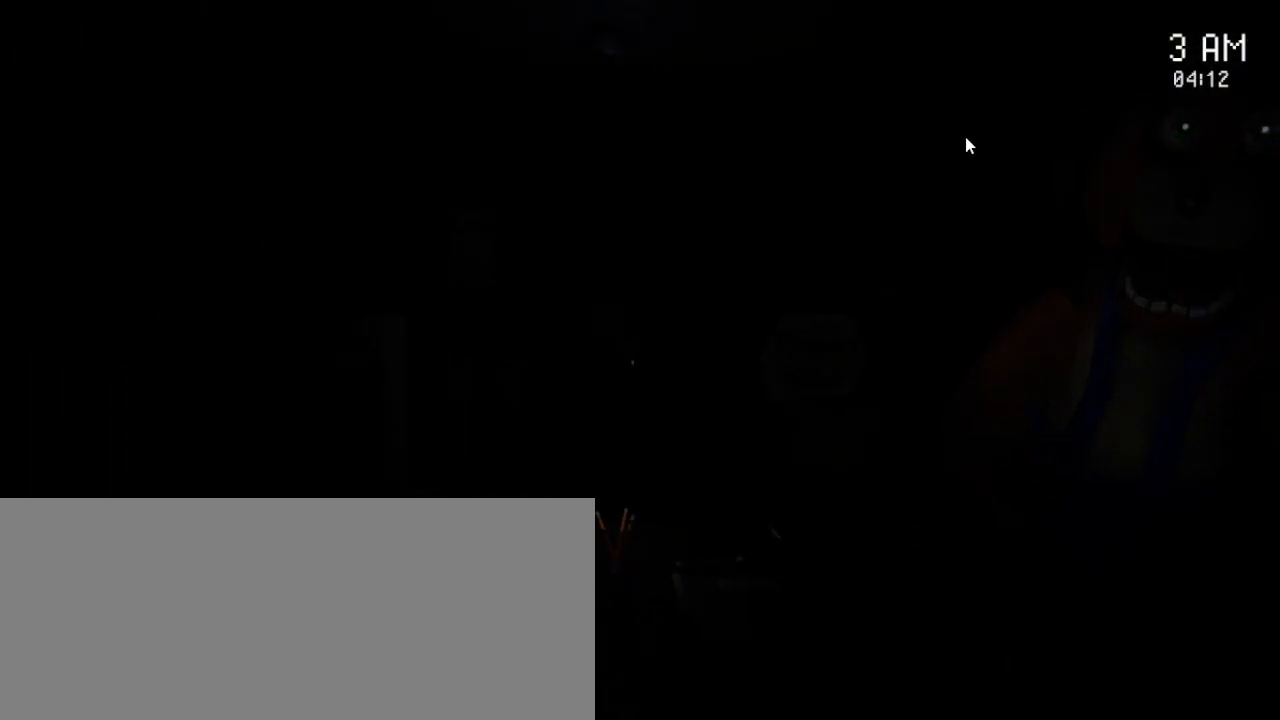
{"keys": ["space"], "mouse": [], "events": []}
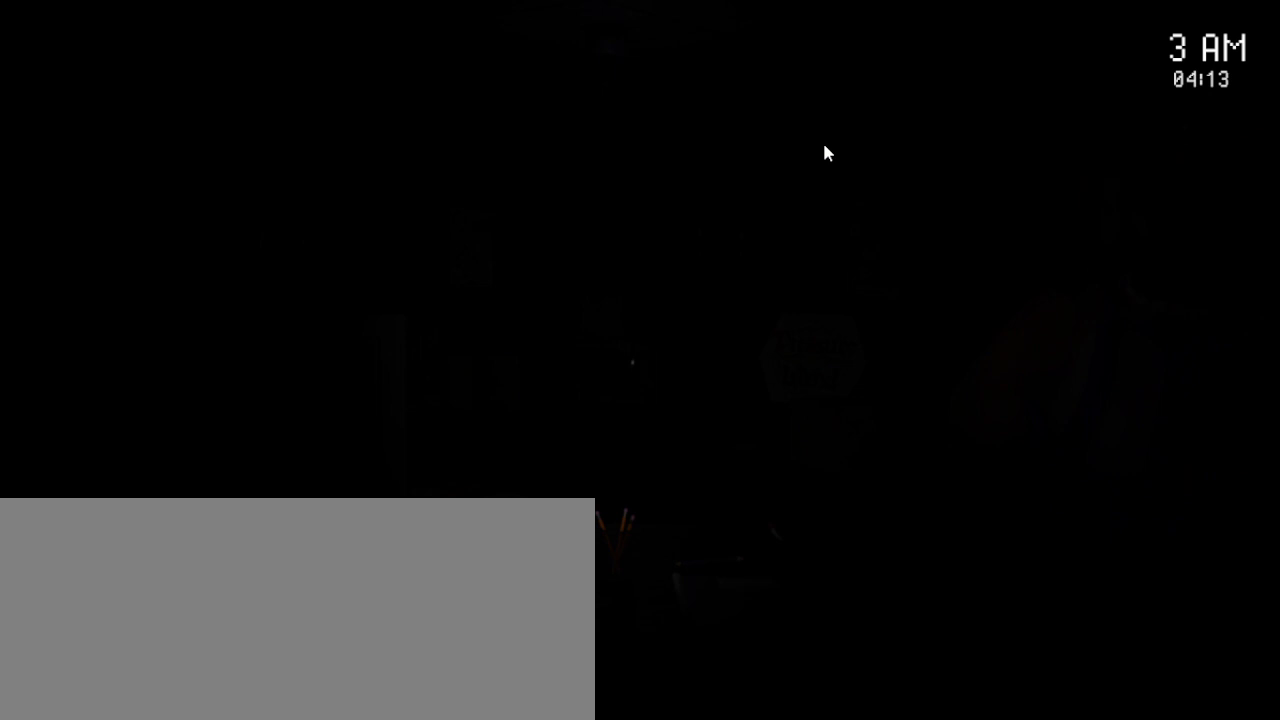
{"keys": ["space"], "mouse": [], "events": []}
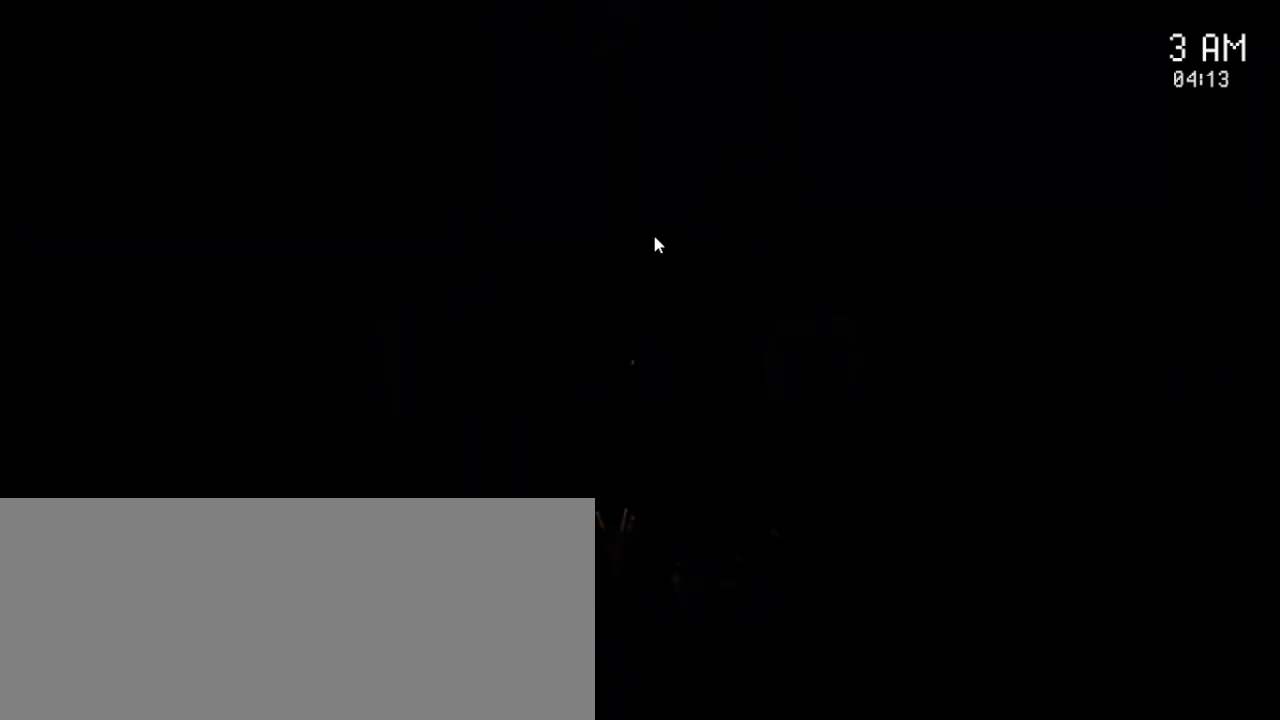
{"keys": [], "mouse": [], "events": [[217, "space", "up"], [250, "mouse_left", "down"], [350, "mouse_left", "up"]]}
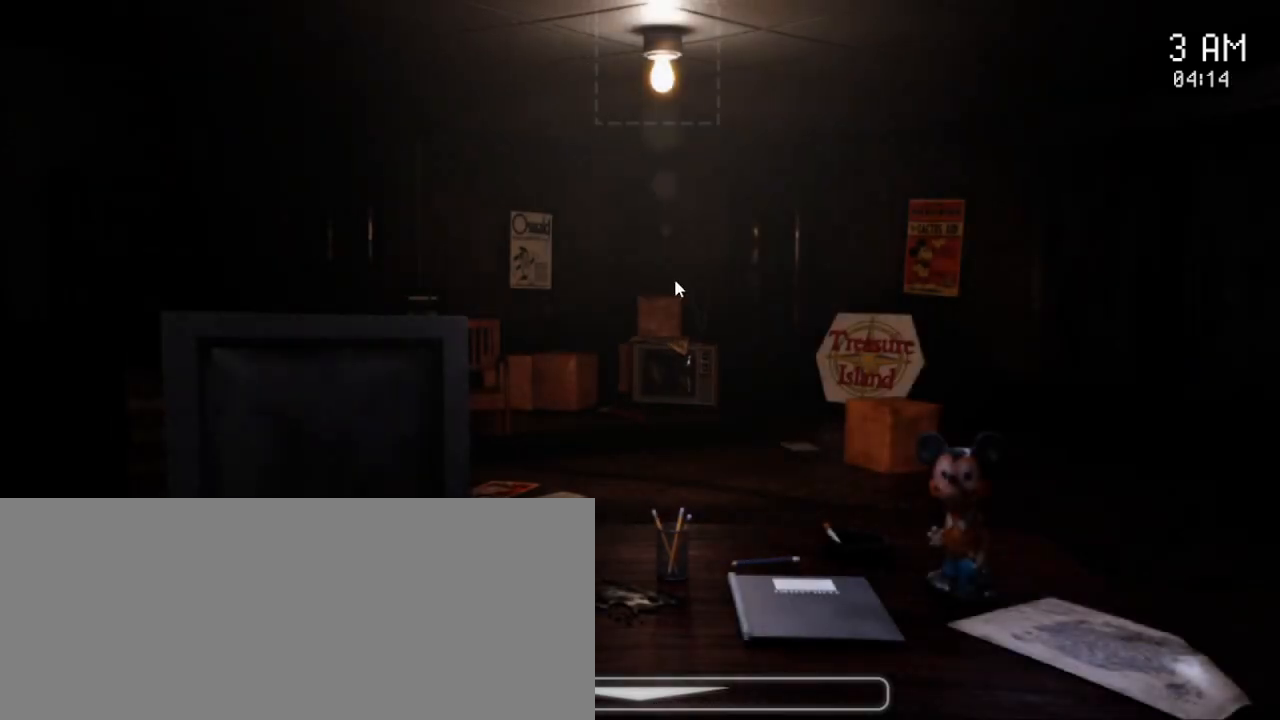
{"keys": [], "mouse": [], "events": []}
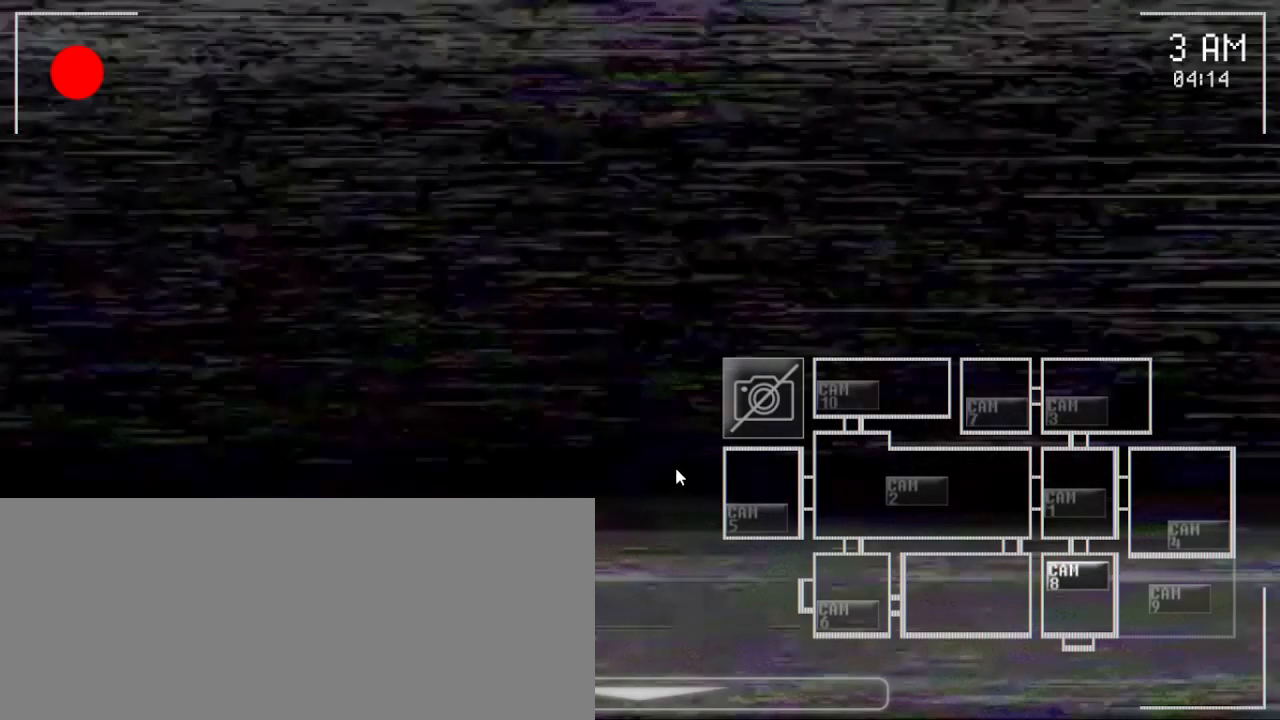
{"keys": [], "mouse": ["left"], "events": [[450, "mouse_left", "down"]]}
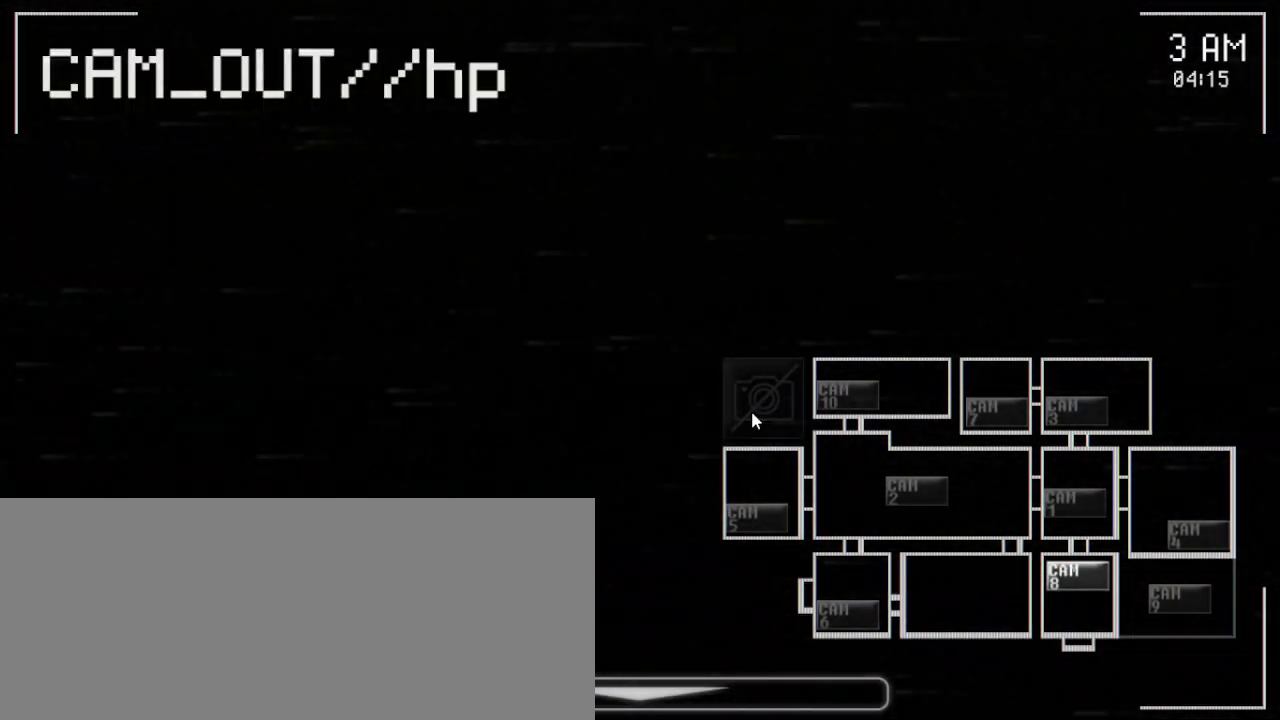
{"keys": [], "mouse": [], "events": [[67, "mouse_left", "up"], [383, "mouse_left", "down"], [500, "mouse_left", "up"]]}
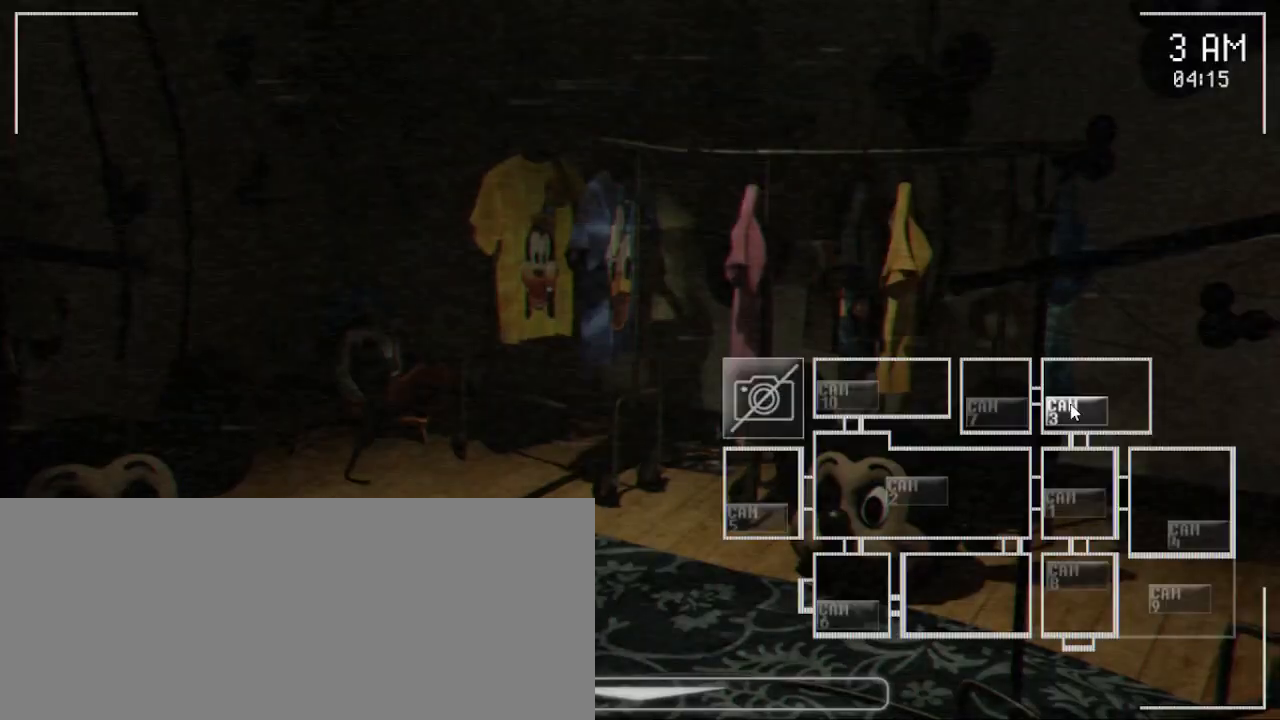
{"keys": [], "mouse": [], "events": [[150, "mouse_left", "down"], [250, "mouse_left", "up"]]}
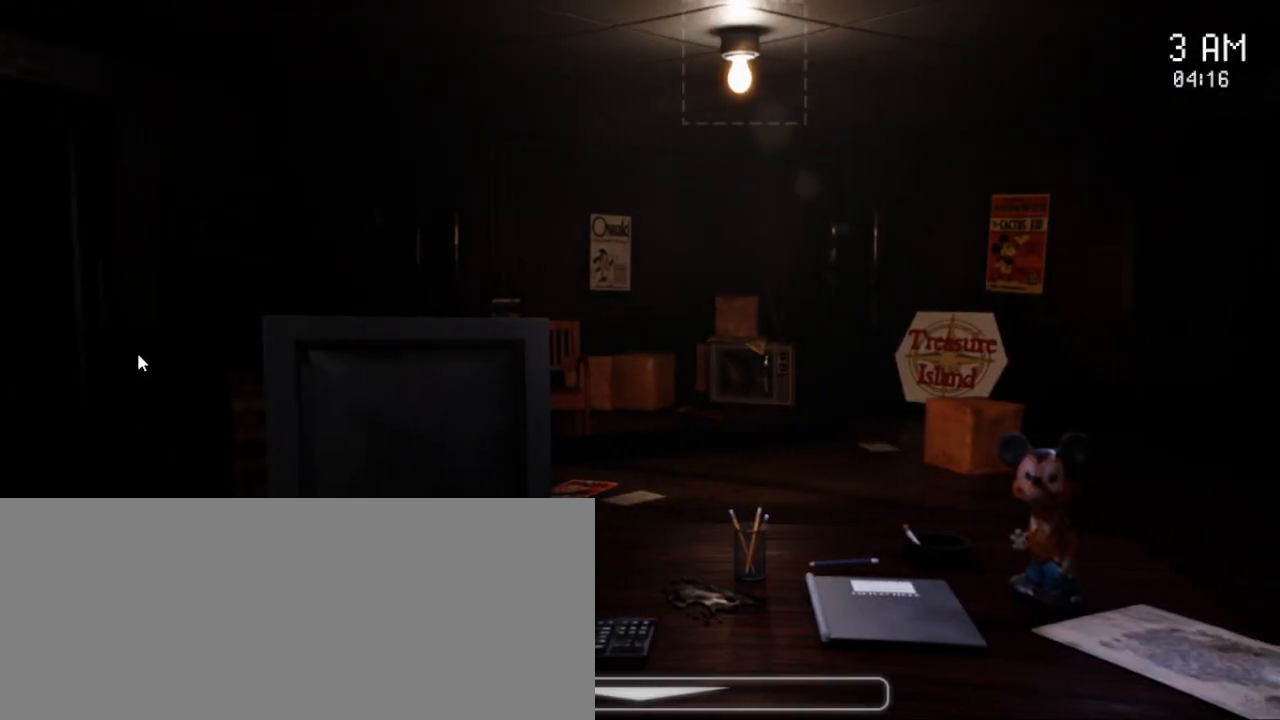
{"keys": [], "mouse": [], "events": []}
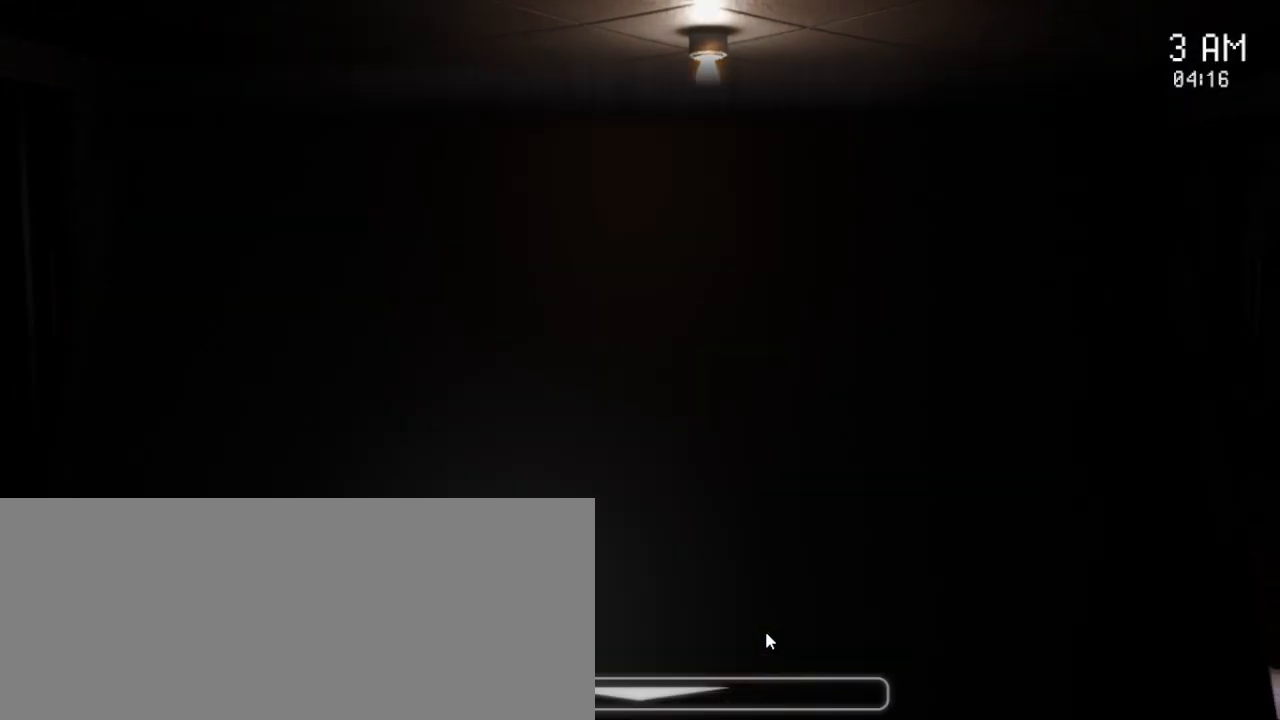
{"keys": [], "mouse": [], "events": []}
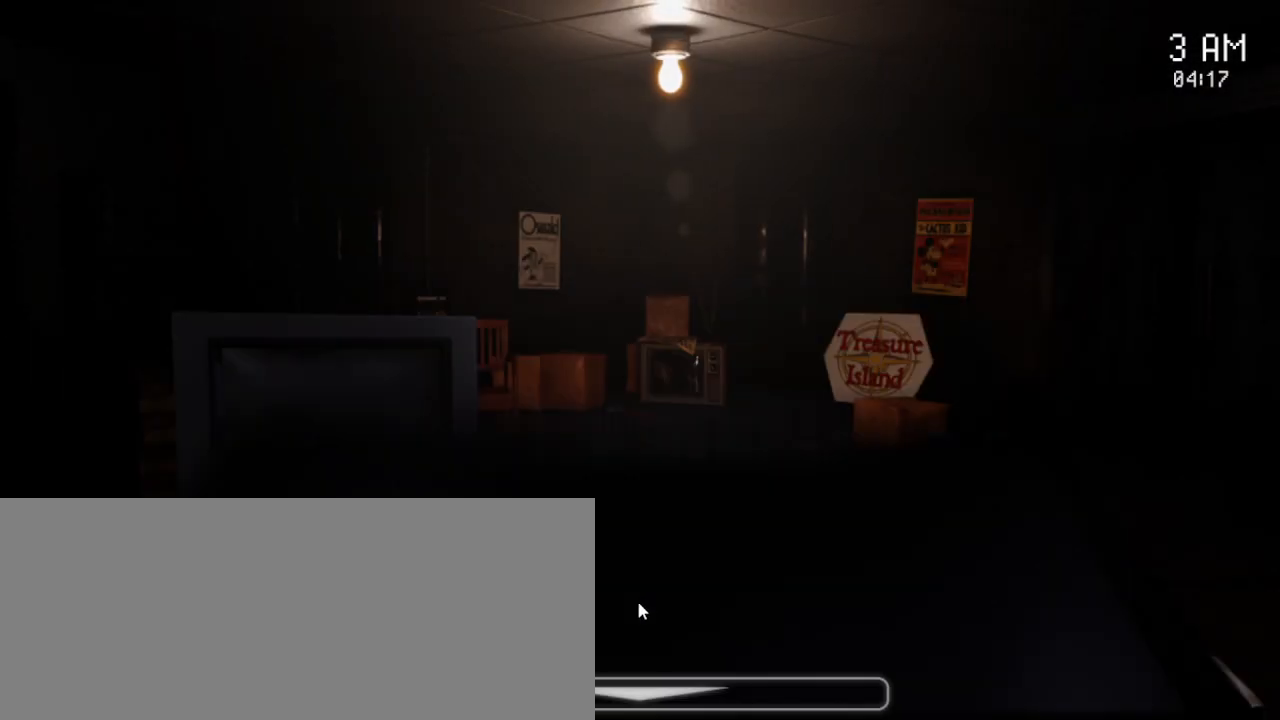
{"keys": [], "mouse": [], "events": []}